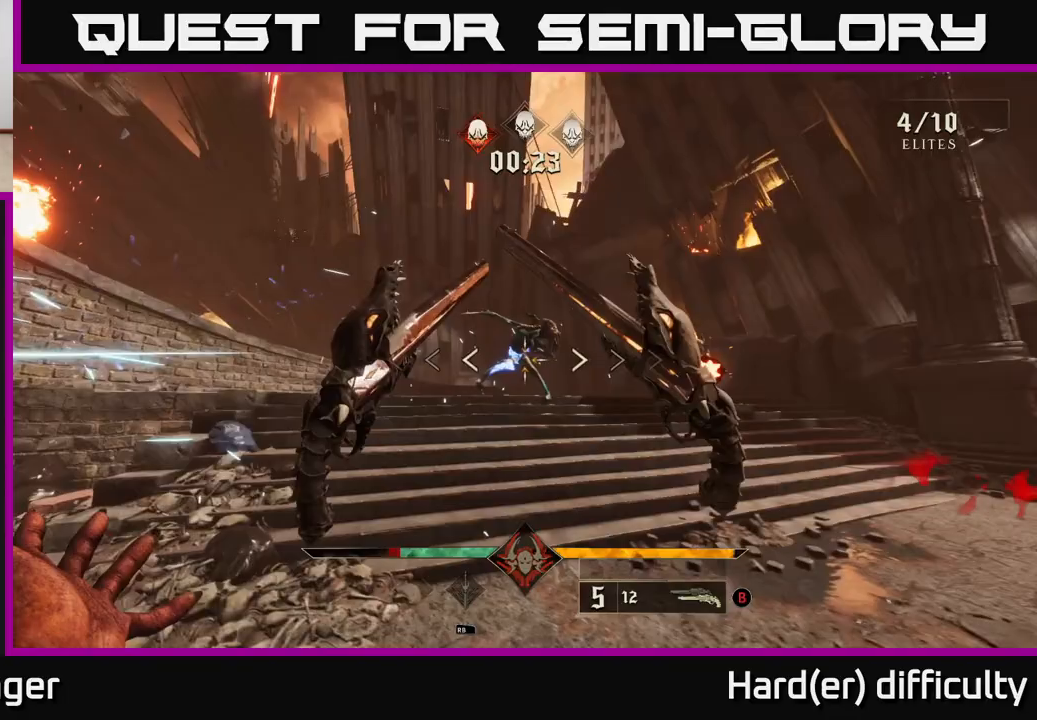
Gameplay with a controller (Xbox layout); each line is a JSON object with the inputs held at the frame after it. "events" lists button and stick changes between this image and that frame as [ms after this image, input, new state], when the widget could be followed in between.
{"buttons": [], "left_stick": "up-right", "right_stick": "center", "events": [[100, "B", "up"], [100, "left_stick", "up"], [300, "left_stick", "up-right"], [317, "R1", "down"], [333, "right_stick", "up-right"], [400, "right_stick", "center"], [417, "R1", "up"]]}
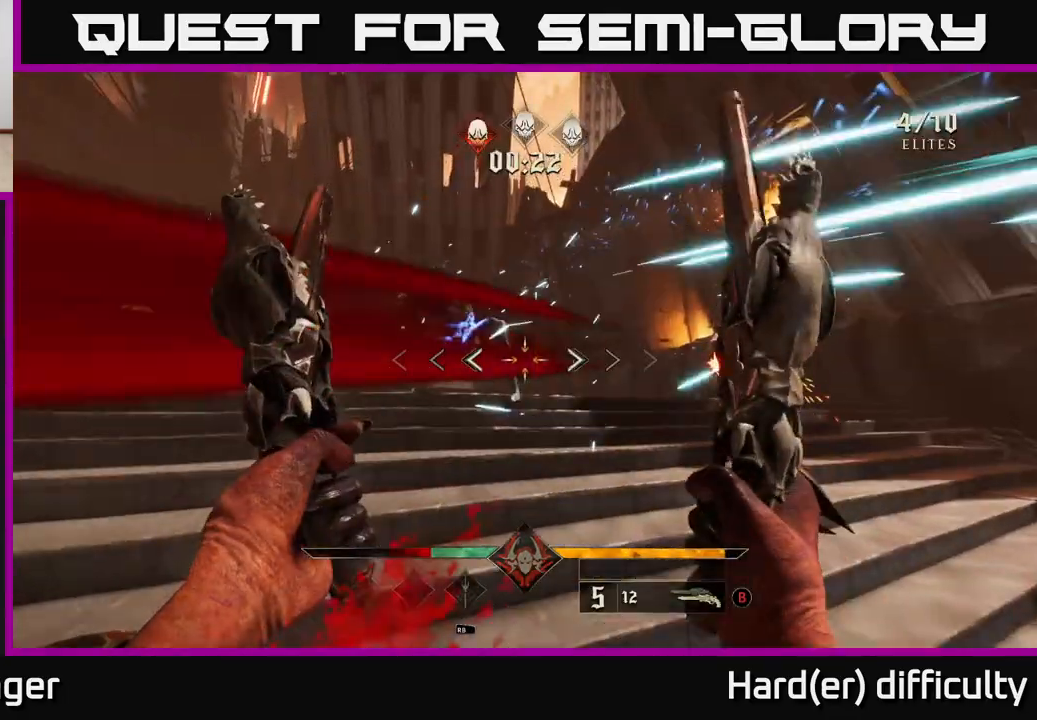
{"buttons": [], "left_stick": "up", "right_stick": "center", "events": [[17, "Y", "down"], [117, "Y", "up"], [200, "left_stick", "up-left"], [250, "left_stick", "left"], [383, "R2", "down"], [433, "R2", "up"], [483, "left_stick", "up"]]}
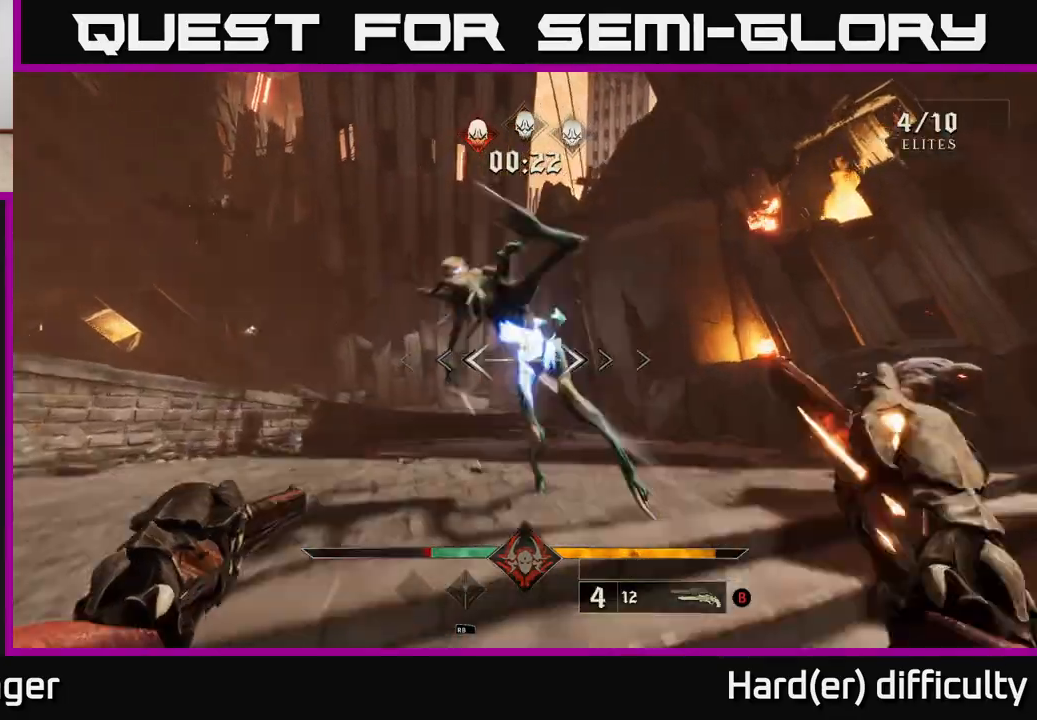
{"buttons": [], "left_stick": "down-left", "right_stick": "down-right", "events": [[83, "right_stick", "right"], [100, "R1", "down"], [167, "R1", "up"], [200, "left_stick", "left"], [333, "R2", "down"], [350, "left_stick", "down-left"], [400, "R2", "up"], [467, "right_stick", "down-right"]]}
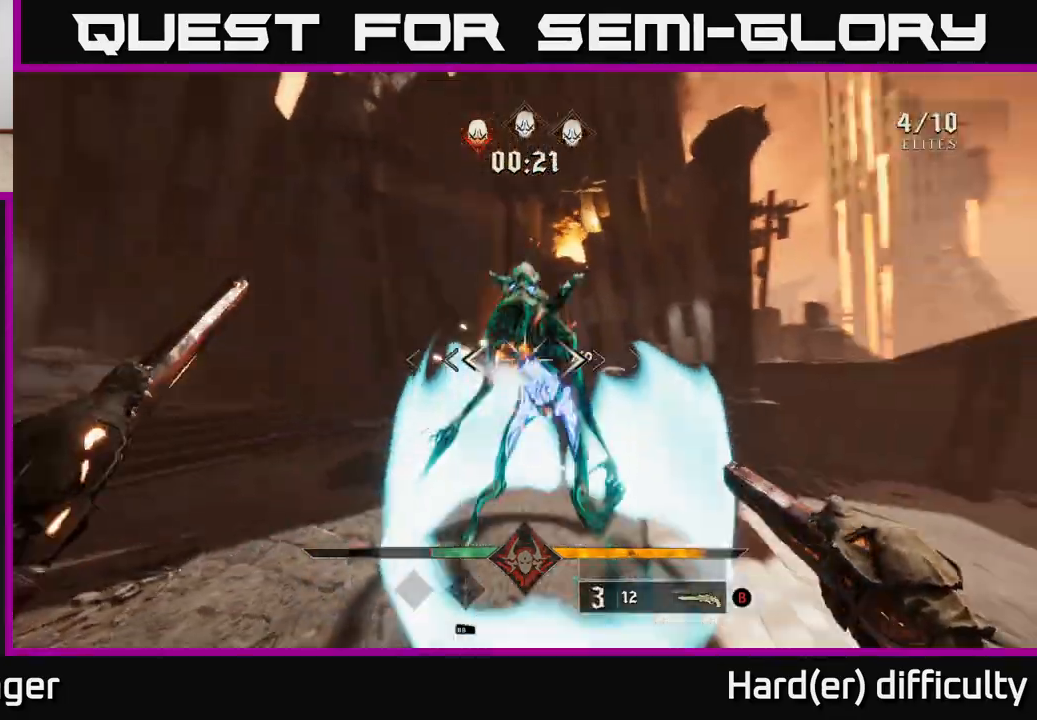
{"buttons": ["R2"], "left_stick": "up-left", "right_stick": "right", "events": [[133, "right_stick", "right"], [150, "R1", "down"], [150, "left_stick", "left"], [250, "R1", "up"], [300, "right_stick", "down-right"], [417, "left_stick", "up-left"], [417, "right_stick", "center"], [467, "R2", "down"], [467, "right_stick", "right"]]}
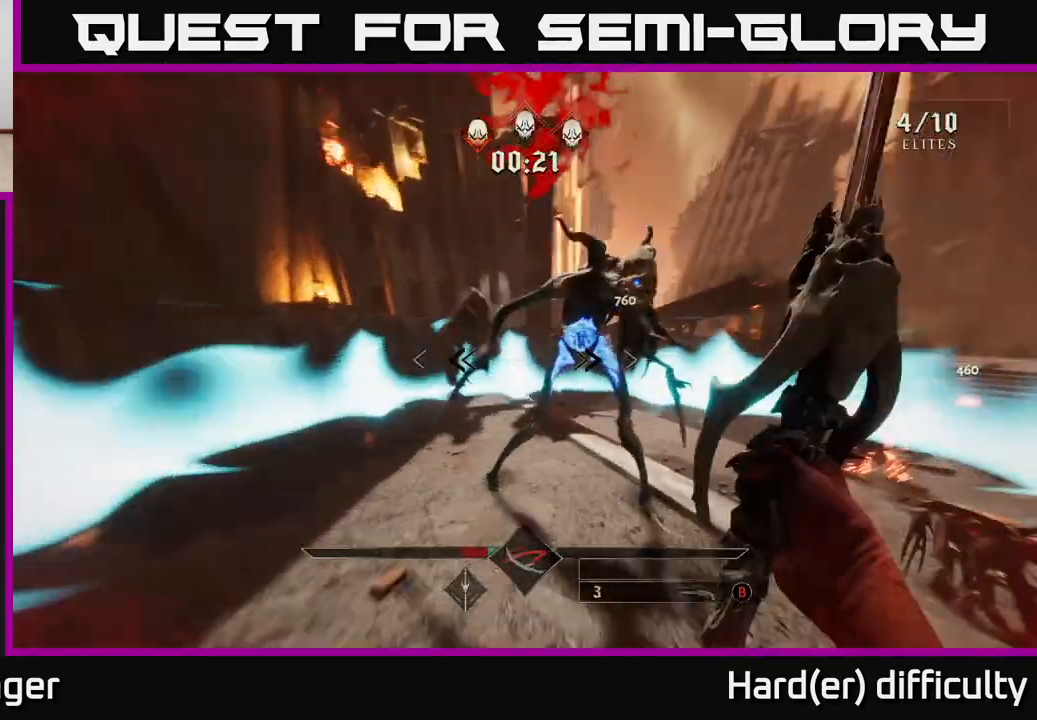
{"buttons": ["R2"], "left_stick": "down-left", "right_stick": "right", "events": [[50, "R2", "up"], [167, "left_stick", "down-left"], [317, "left_stick", "left"], [500, "R2", "down"], [500, "left_stick", "down-left"]]}
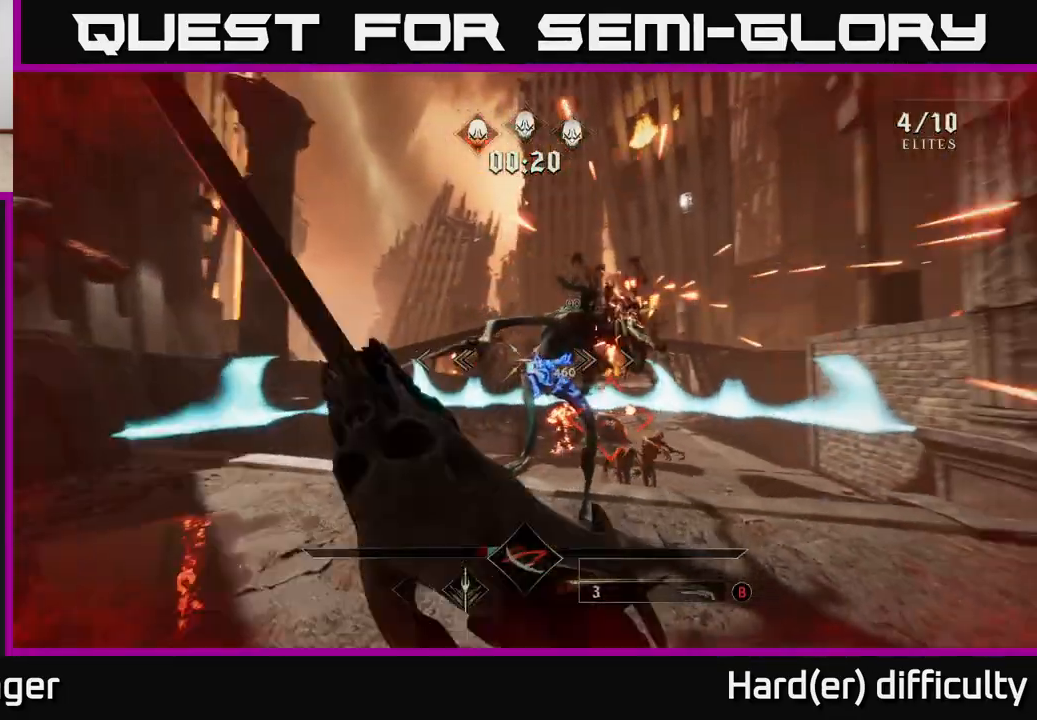
{"buttons": ["R2"], "left_stick": "down-left", "right_stick": "right", "events": [[117, "R2", "up"], [117, "left_stick", "left"], [167, "right_stick", "down-right"], [267, "left_stick", "down-left"], [300, "right_stick", "center"], [400, "right_stick", "right"], [450, "R2", "down"]]}
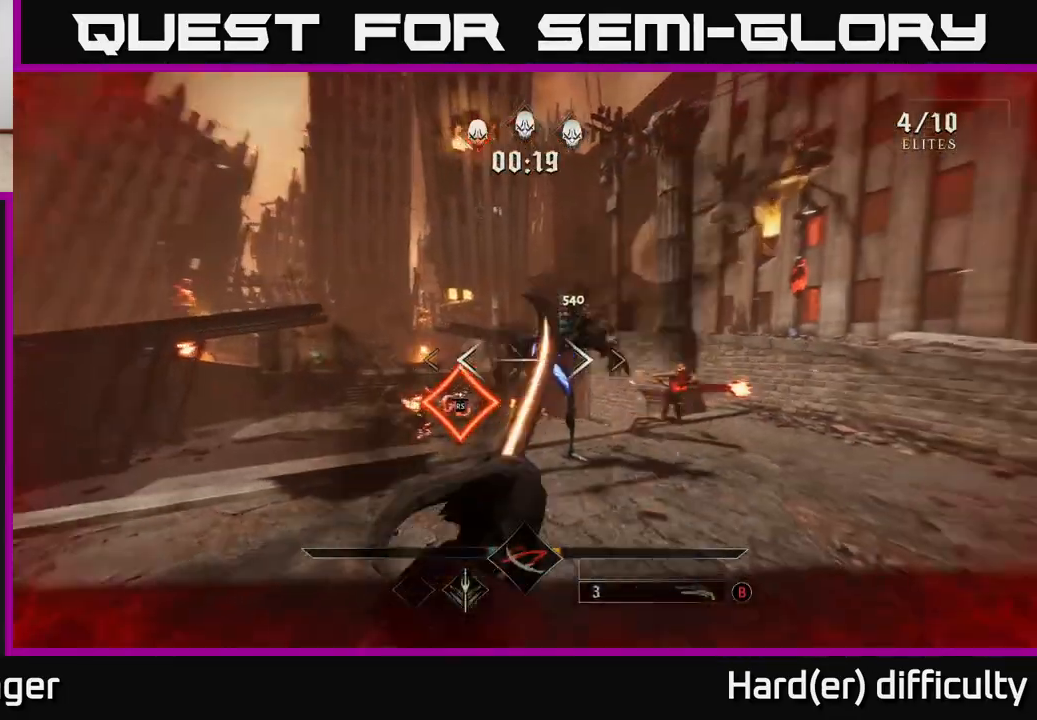
{"buttons": [], "left_stick": "up-left", "right_stick": "center", "events": [[67, "left_stick", "up-left"], [83, "R2", "up"], [167, "right_stick", "center"], [250, "left_stick", "left"], [317, "A", "down"], [450, "A", "up"], [467, "left_stick", "up-left"]]}
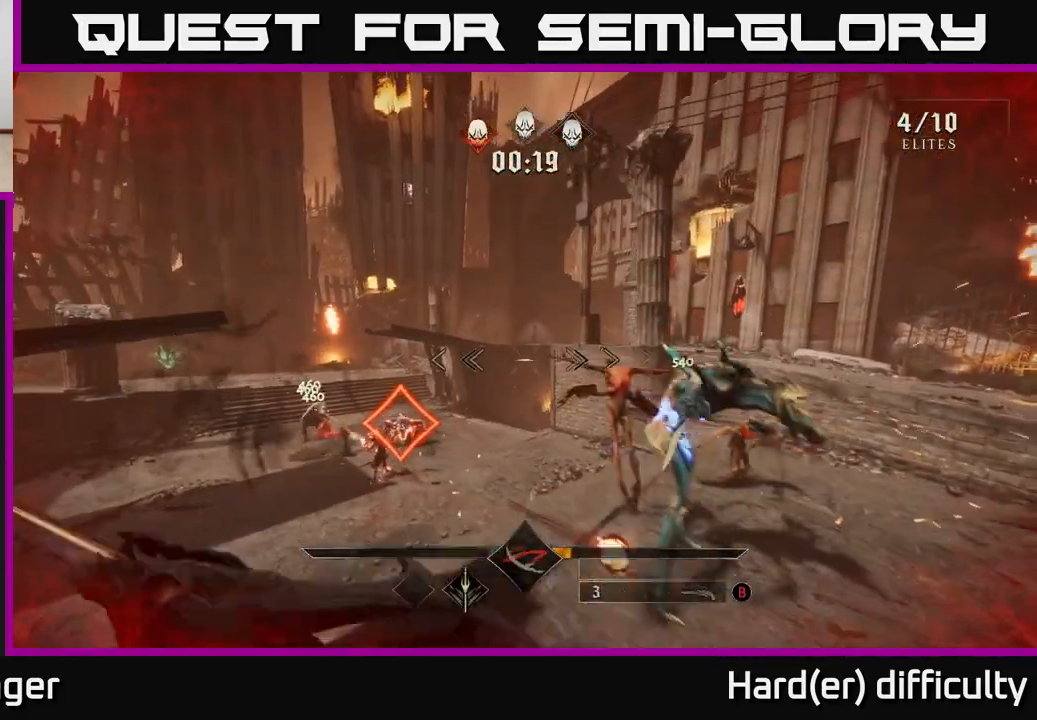
{"buttons": [], "left_stick": "up", "right_stick": "center", "events": [[50, "right_stick", "left"], [200, "left_stick", "up"], [217, "L2", "down"], [267, "right_stick", "center"], [350, "L2", "up"]]}
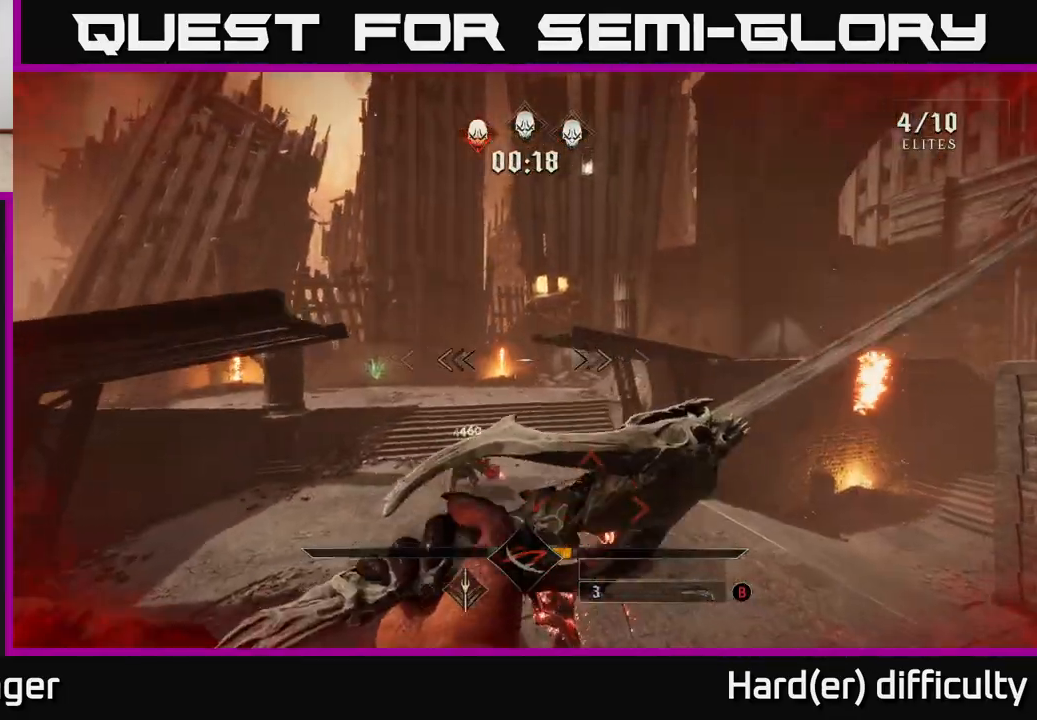
{"buttons": [], "left_stick": "up-right", "right_stick": "up-right", "events": [[33, "right_stick", "down-right"], [133, "right_stick", "down"], [333, "right_stick", "center"], [433, "right_stick", "up-right"], [450, "left_stick", "up-right"]]}
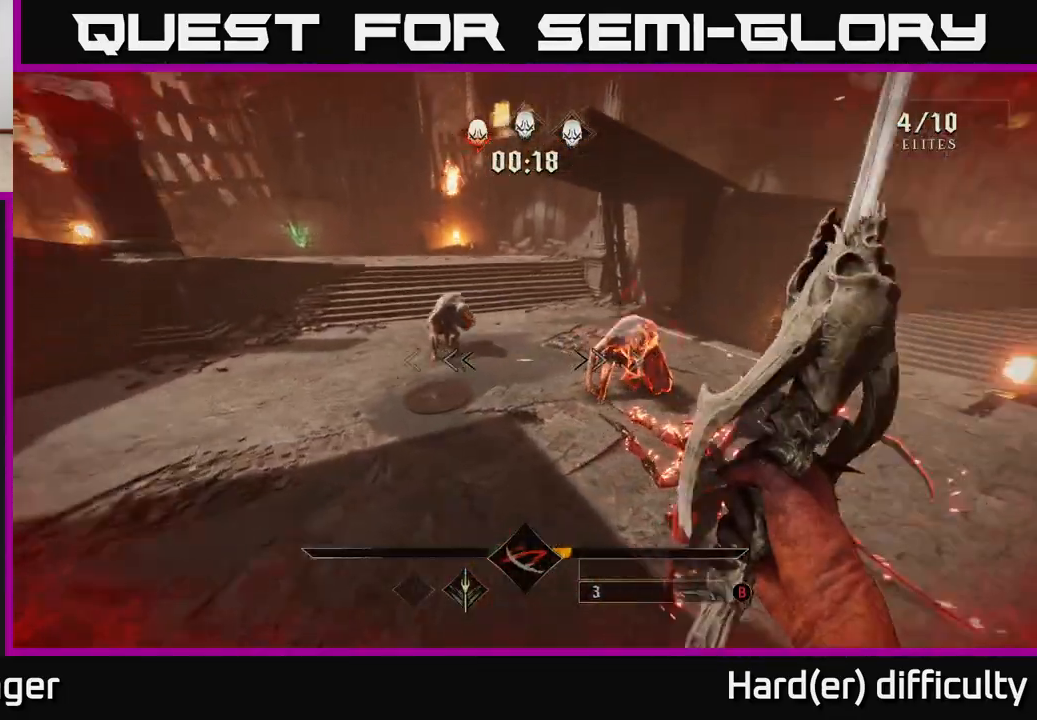
{"buttons": [], "left_stick": "up-right", "right_stick": "center", "events": [[67, "right_stick", "center"], [233, "right_stick", "up-right"], [367, "right_stick", "center"]]}
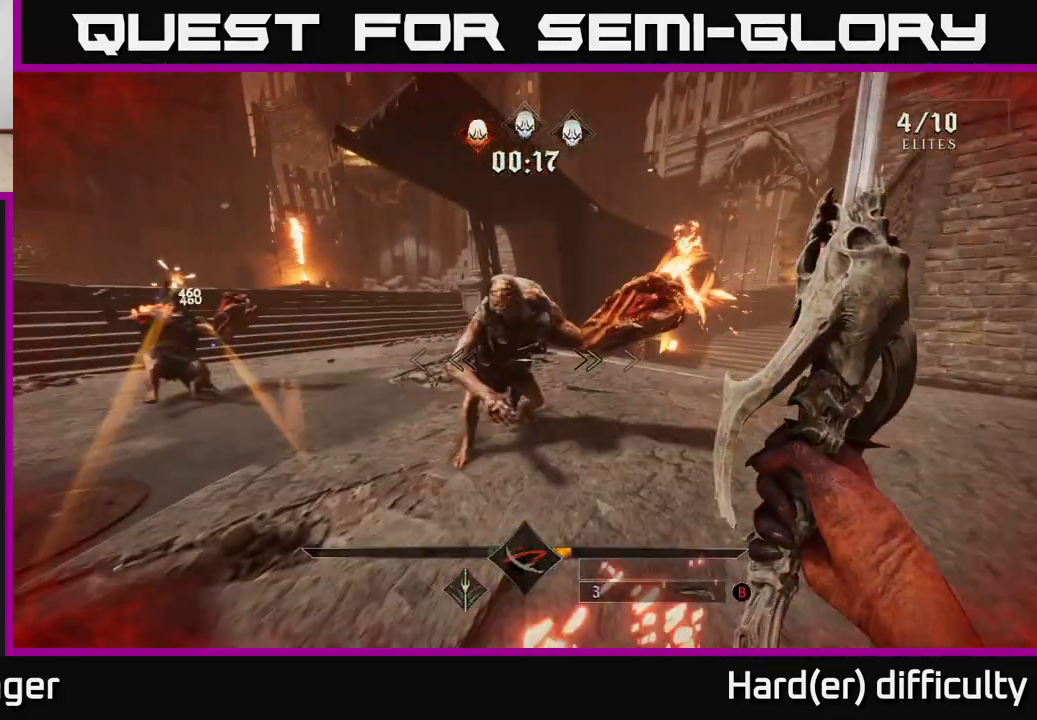
{"buttons": ["A", "L2"], "left_stick": "up-left", "right_stick": "center", "events": [[83, "left_stick", "up"], [100, "L2", "down"], [117, "right_stick", "left"], [217, "left_stick", "up-left"], [250, "L2", "up"], [317, "right_stick", "center"], [383, "A", "down"], [500, "L2", "down"]]}
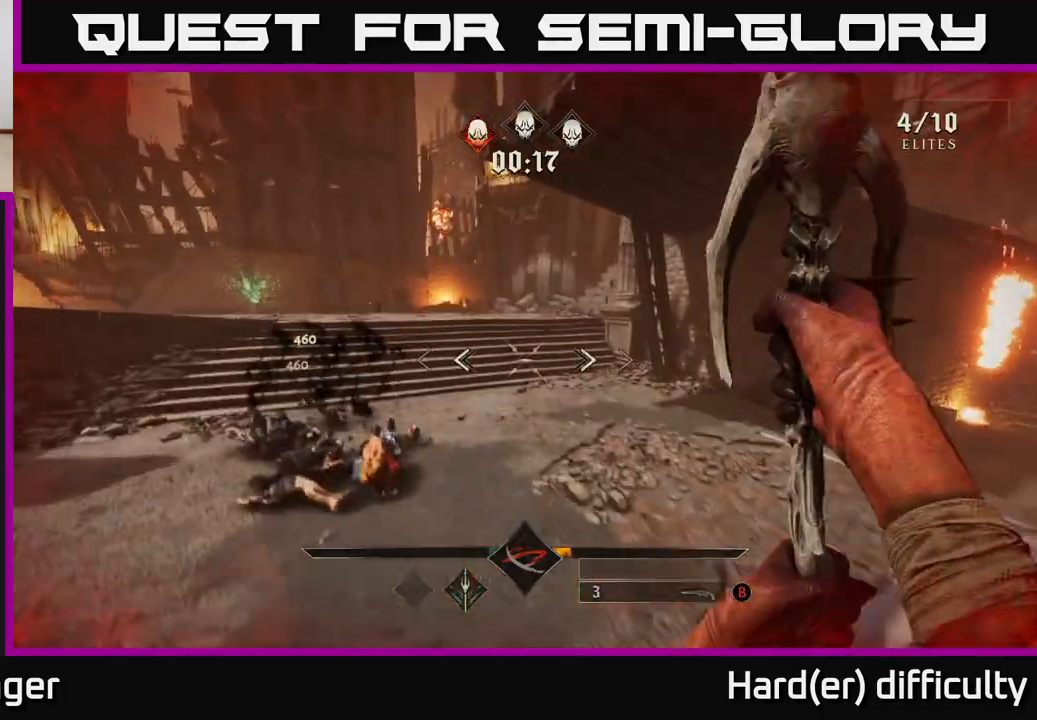
{"buttons": [], "left_stick": "up-left", "right_stick": "left", "events": [[17, "A", "up"], [83, "A", "down"], [117, "L2", "up"], [183, "A", "up"], [283, "L2", "down"], [317, "right_stick", "left"], [383, "L2", "up"]]}
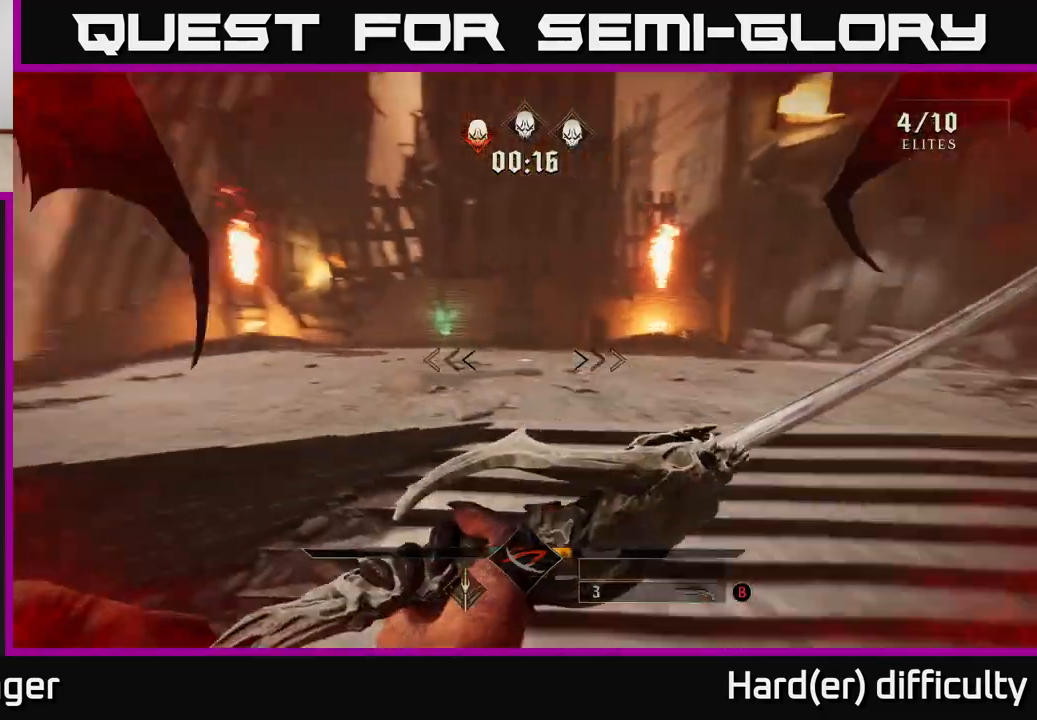
{"buttons": [], "left_stick": "up-right", "right_stick": "center", "events": [[33, "left_stick", "up"], [83, "L2", "down"], [100, "right_stick", "center"], [183, "left_stick", "up-right"], [200, "L2", "up"], [283, "right_stick", "up"], [450, "right_stick", "center"]]}
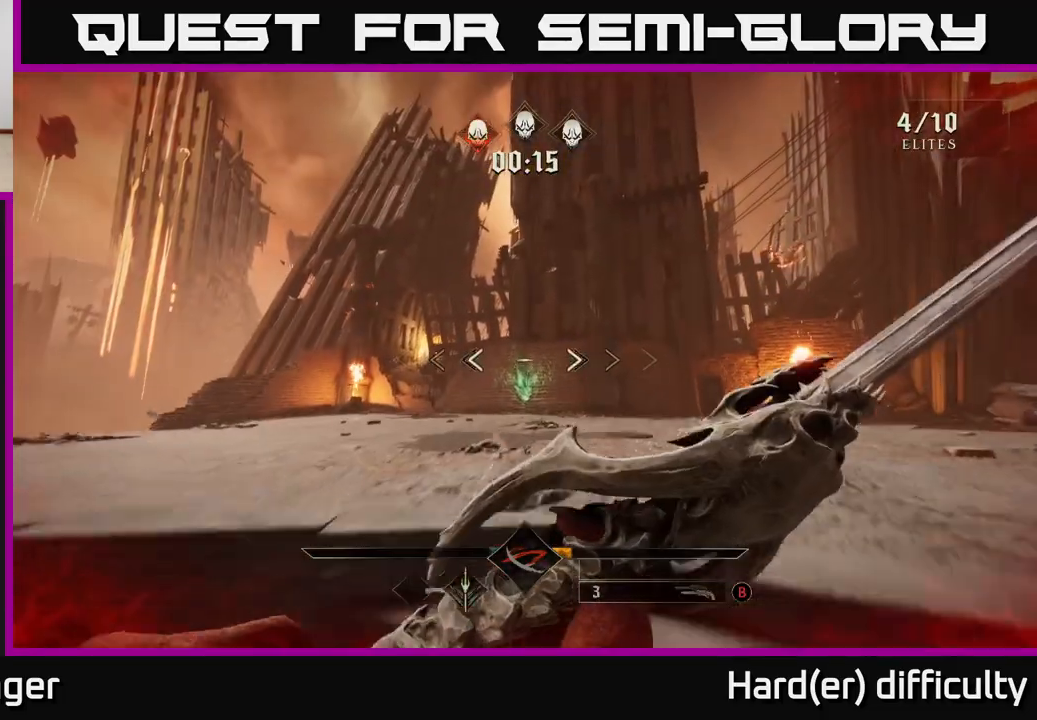
{"buttons": ["L2"], "left_stick": "up", "right_stick": "center", "events": [[217, "right_stick", "down"], [350, "right_stick", "center"], [400, "L2", "down"], [400, "left_stick", "up"]]}
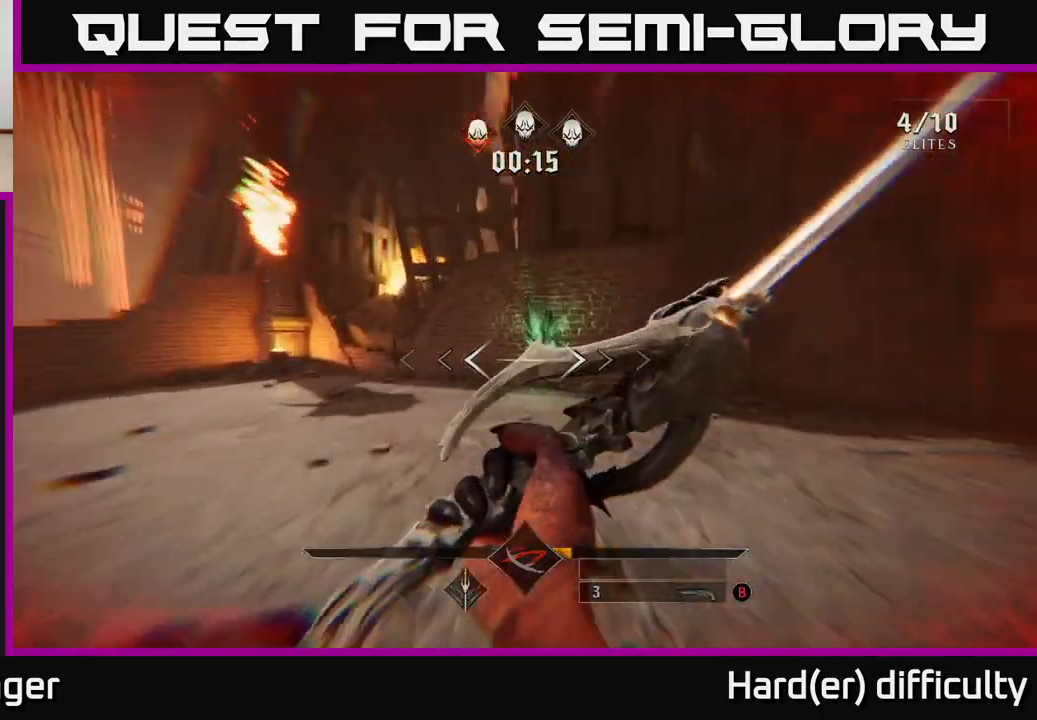
{"buttons": [], "left_stick": "up", "right_stick": "up-right", "events": [[67, "L2", "up"], [317, "L2", "down"], [417, "L2", "up"], [433, "right_stick", "up-right"]]}
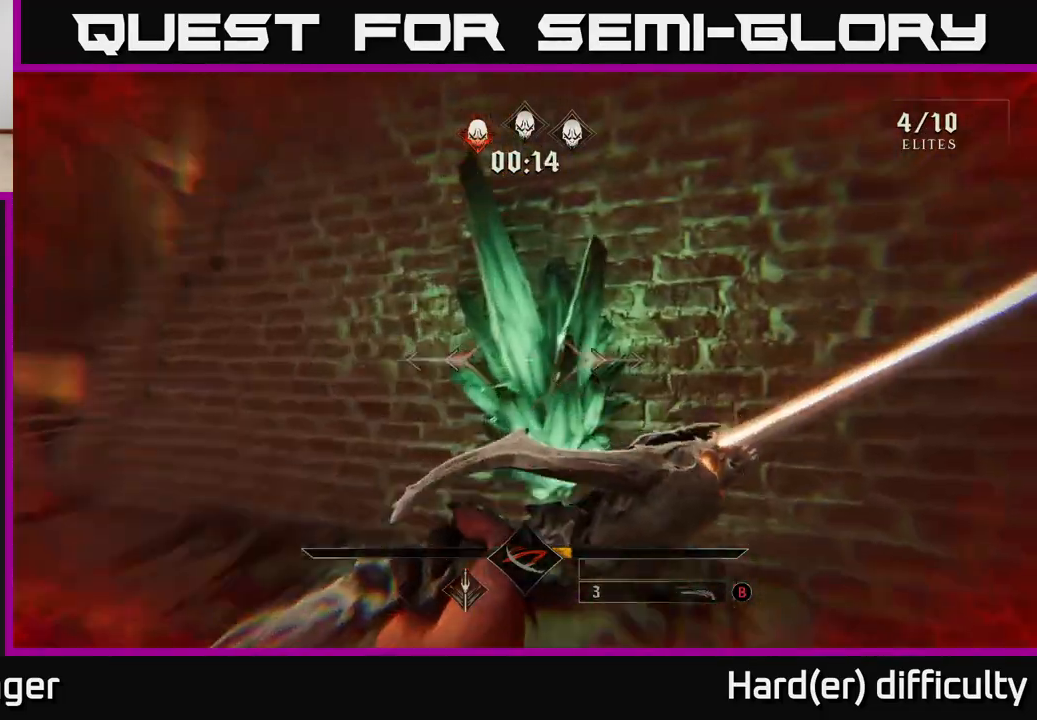
{"buttons": [], "left_stick": "down-left", "right_stick": "right", "events": [[67, "R2", "down"], [83, "right_stick", "down-right"], [133, "left_stick", "up-left"], [150, "R2", "up"], [233, "right_stick", "right"], [333, "left_stick", "down"], [467, "left_stick", "down-left"]]}
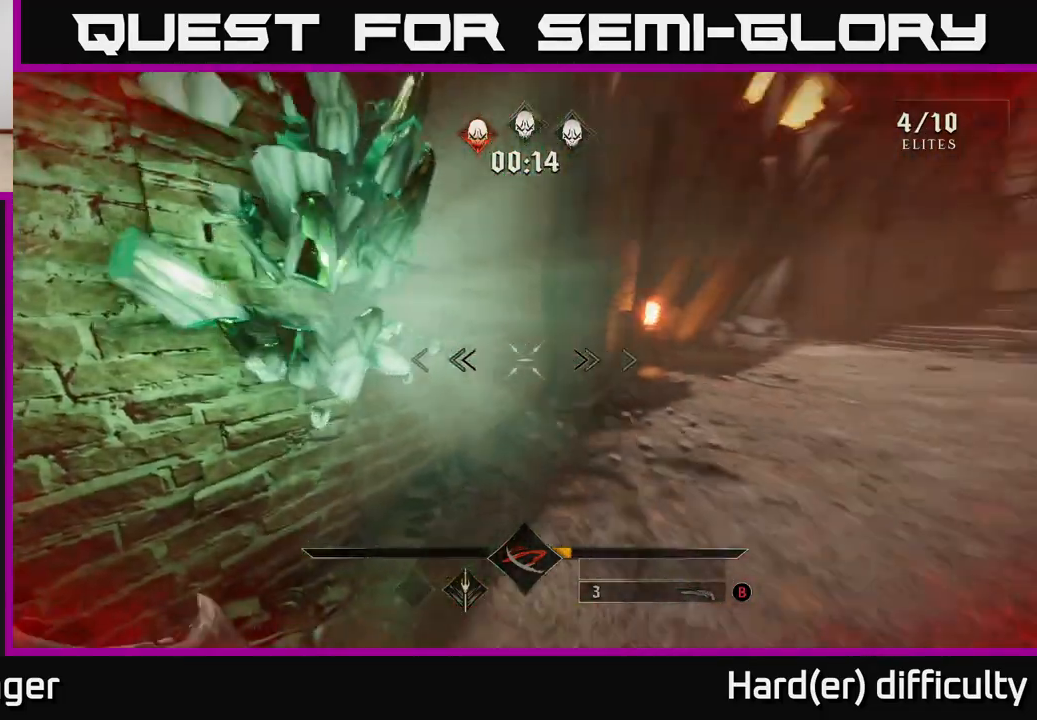
{"buttons": [], "left_stick": "up-right", "right_stick": "right", "events": [[117, "left_stick", "up-left"], [467, "left_stick", "up-right"]]}
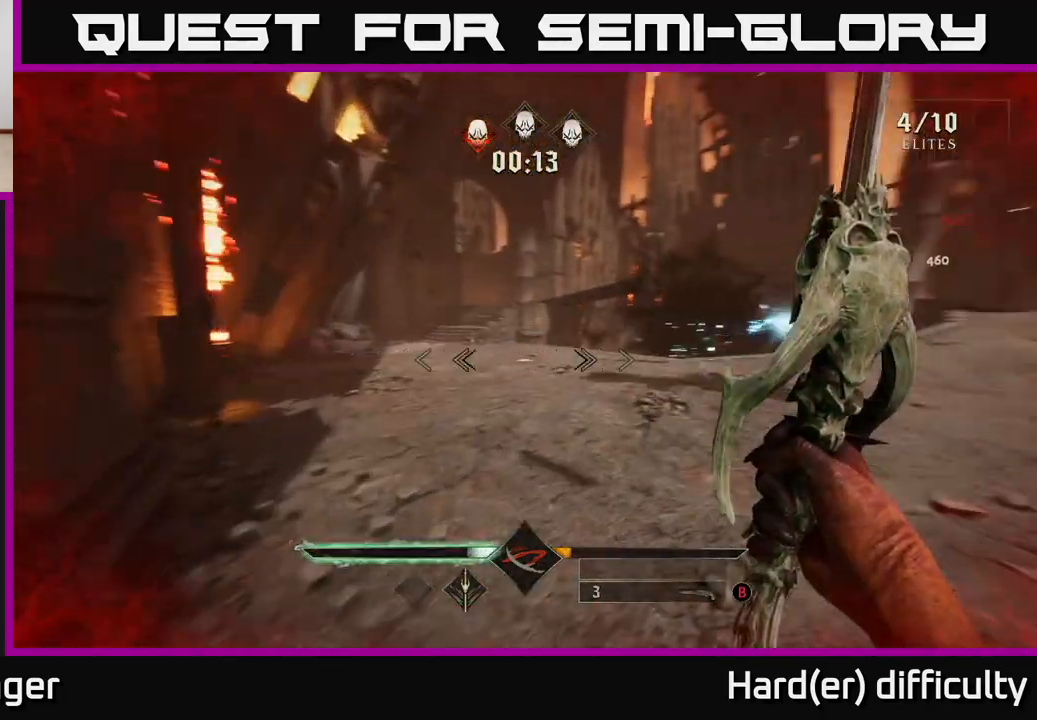
{"buttons": ["L2"], "left_stick": "up-left", "right_stick": "center", "events": [[33, "L2", "down"], [100, "right_stick", "center"], [200, "L2", "up"], [283, "right_stick", "right"], [367, "left_stick", "up-left"], [433, "L2", "down"], [450, "right_stick", "center"]]}